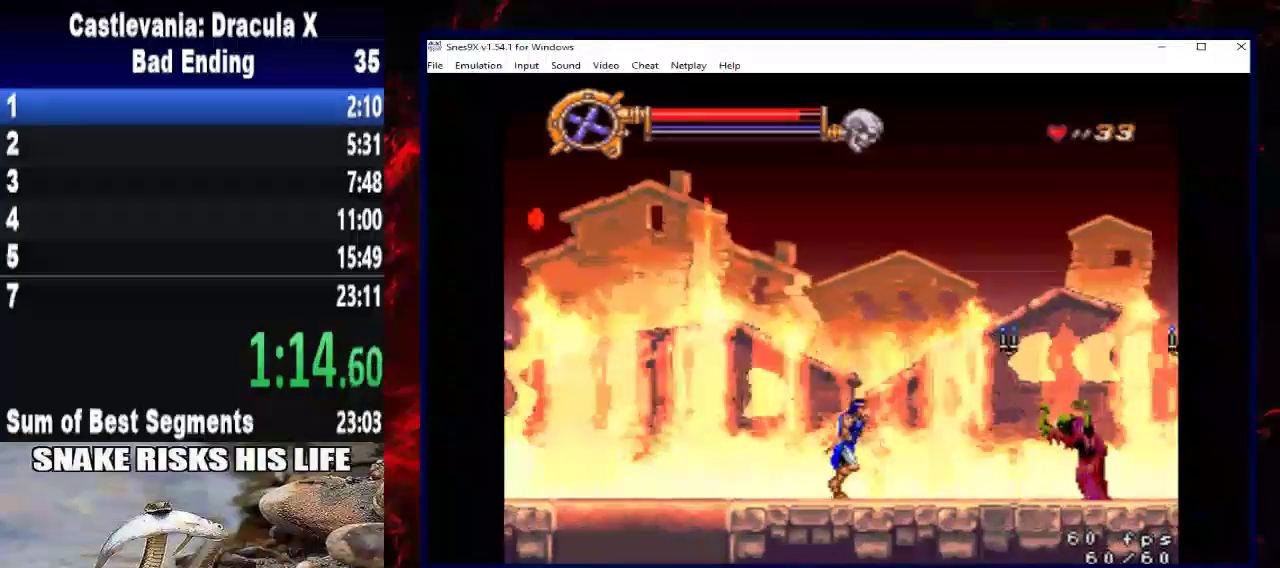
Gameplay with a controller (Xbox layout); each line is a JSON object with the inputs held at the frame after it. "events" lists button and stick changes between this image and that frame as [ms after this image, input, new state], when the widget could be followed in between. Not read: R3.
{"buttons": ["A", "X", "DPAD_RIGHT"], "left_stick": "right", "right_stick": "center", "events": [[133, "A", "down"], [267, "X", "down"]]}
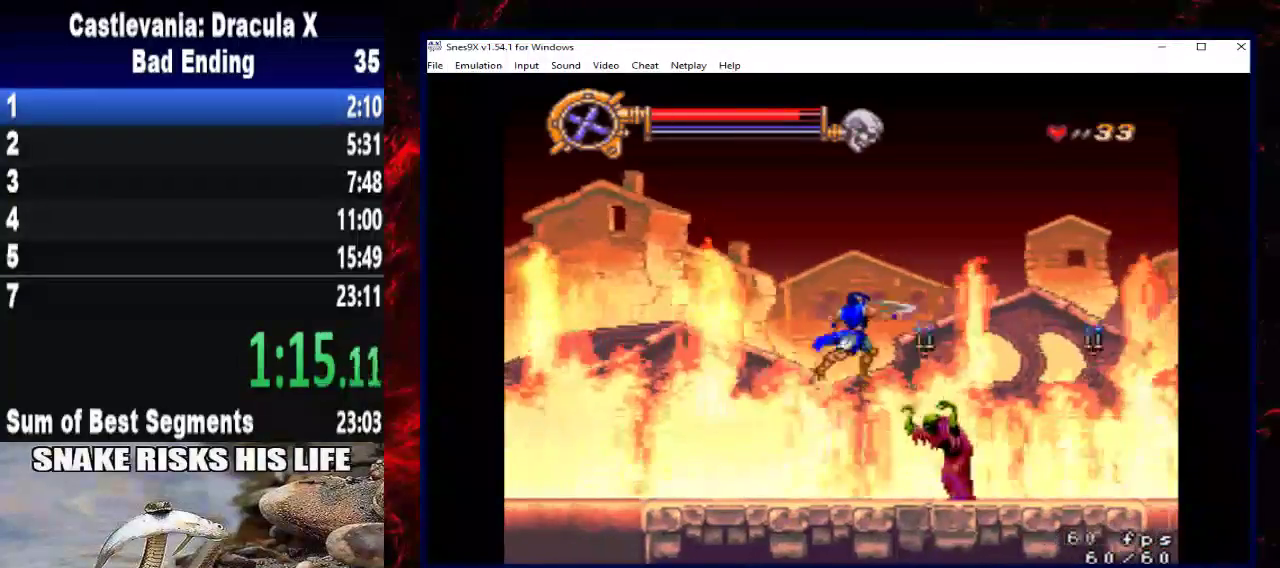
{"buttons": ["A", "X", "DPAD_RIGHT"], "left_stick": "right", "right_stick": "center", "events": []}
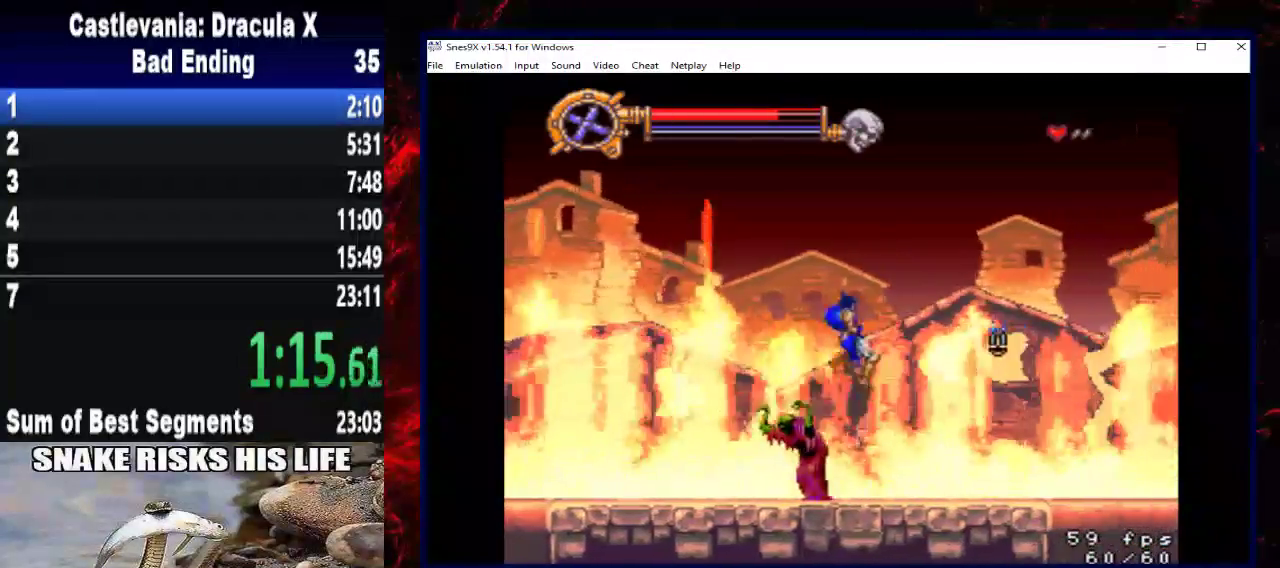
{"buttons": ["DPAD_RIGHT"], "left_stick": "right", "right_stick": "center", "events": [[100, "X", "up"], [133, "A", "up"]]}
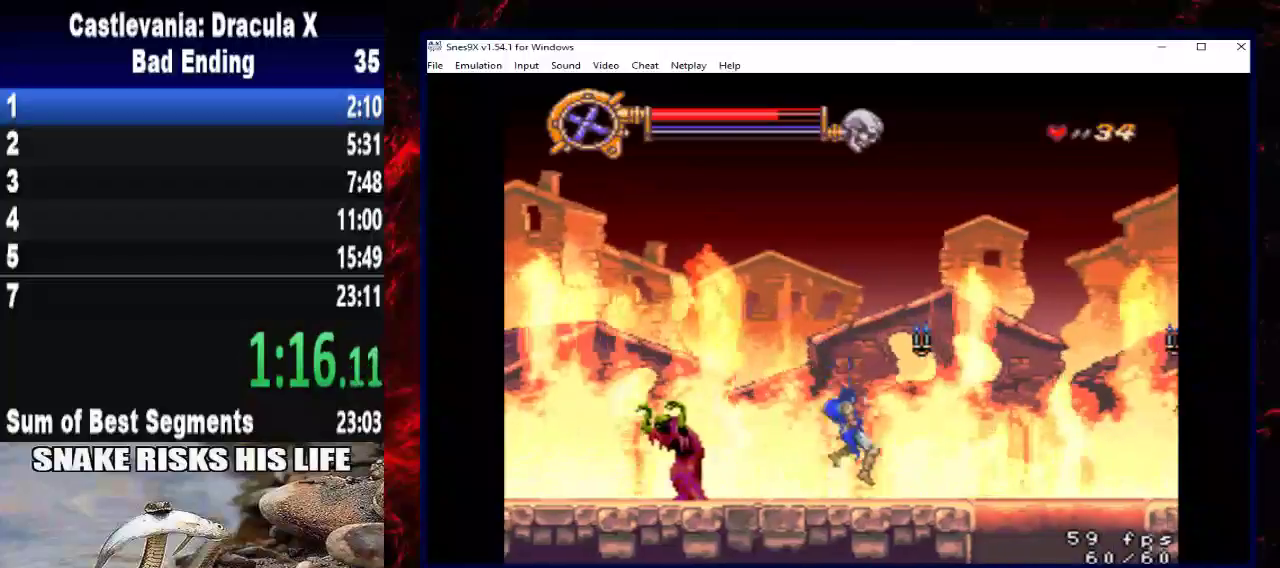
{"buttons": ["DPAD_RIGHT"], "left_stick": "right", "right_stick": "center", "events": []}
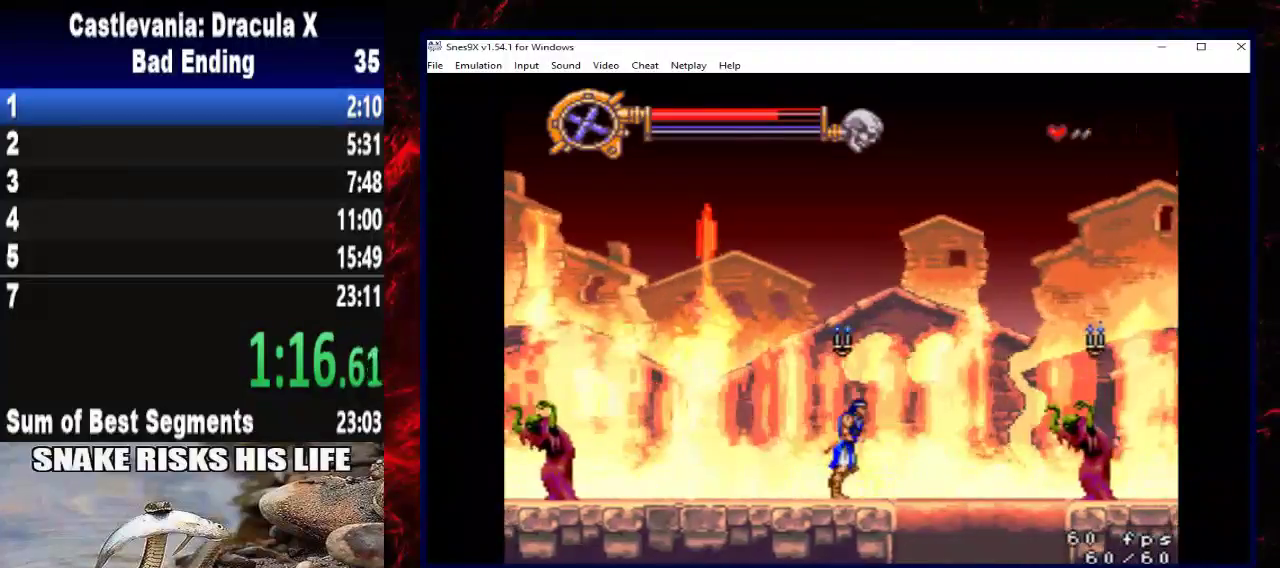
{"buttons": ["DPAD_RIGHT"], "left_stick": "right", "right_stick": "center", "events": [[233, "A", "down"], [467, "A", "up"]]}
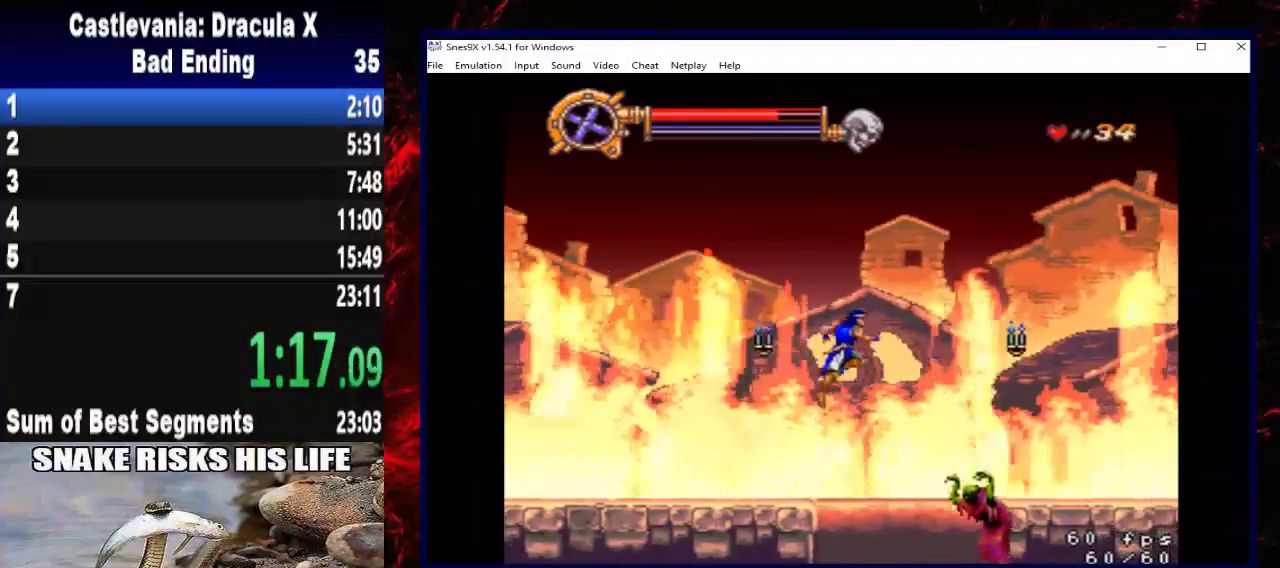
{"buttons": ["DPAD_RIGHT"], "left_stick": "right", "right_stick": "center", "events": [[100, "X", "down"], [400, "X", "up"]]}
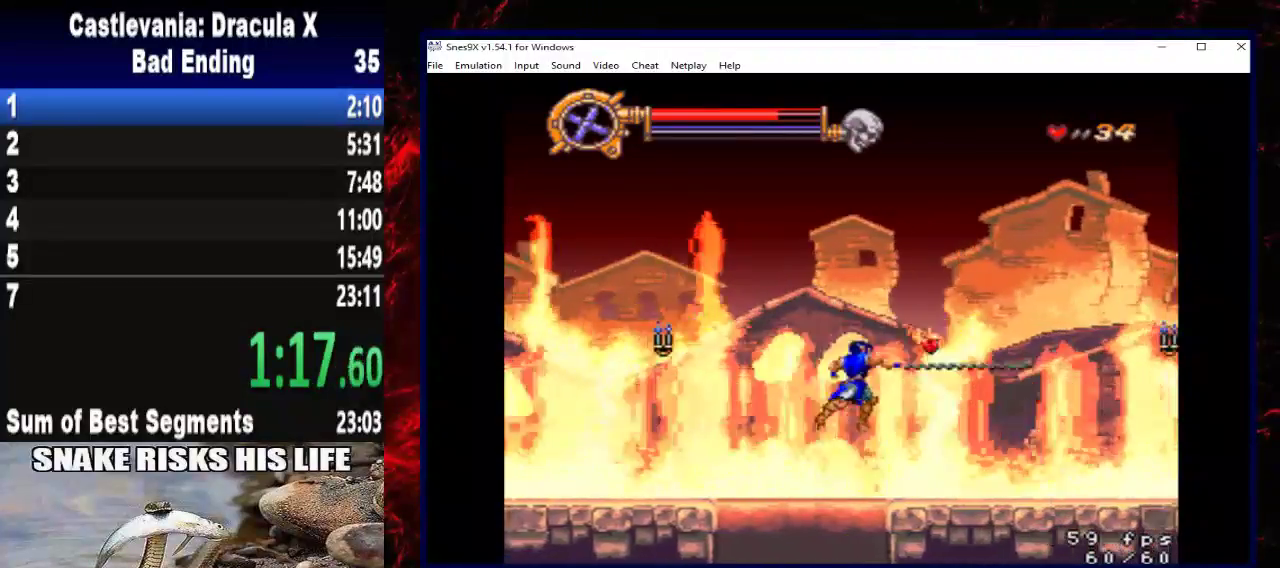
{"buttons": ["A", "DPAD_RIGHT"], "left_stick": "right", "right_stick": "center", "events": [[433, "A", "down"]]}
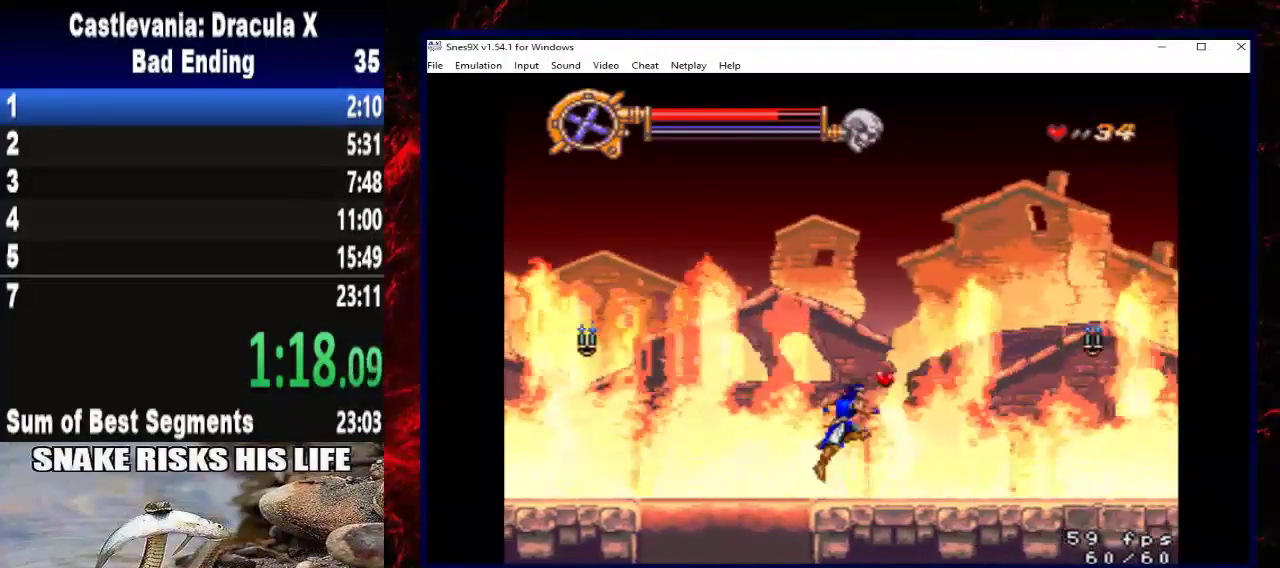
{"buttons": ["DPAD_RIGHT"], "left_stick": "right", "right_stick": "center", "events": [[100, "A", "up"], [200, "X", "down"], [500, "X", "up"]]}
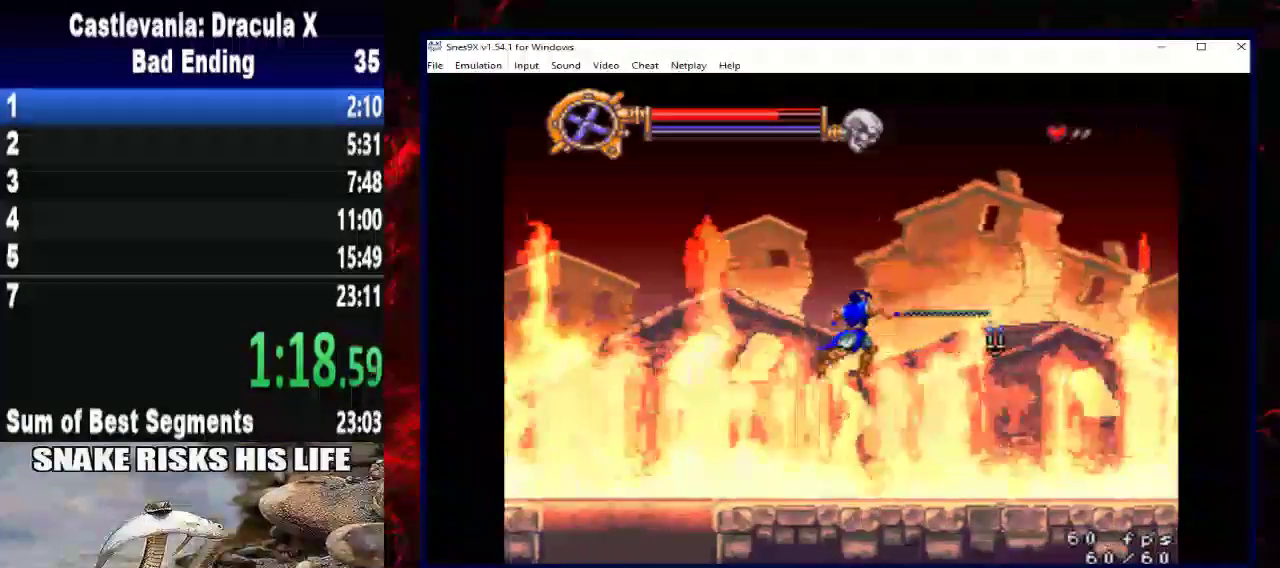
{"buttons": ["DPAD_RIGHT"], "left_stick": "right", "right_stick": "center", "events": []}
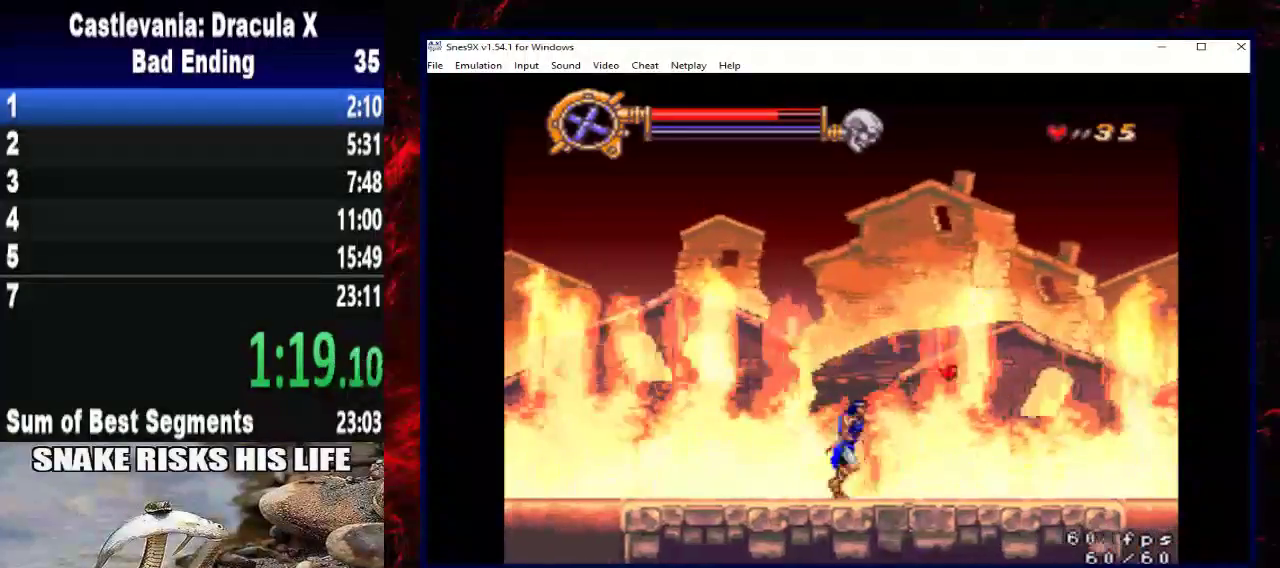
{"buttons": ["DPAD_RIGHT"], "left_stick": "right", "right_stick": "center", "events": [[367, "A", "down"], [500, "A", "up"]]}
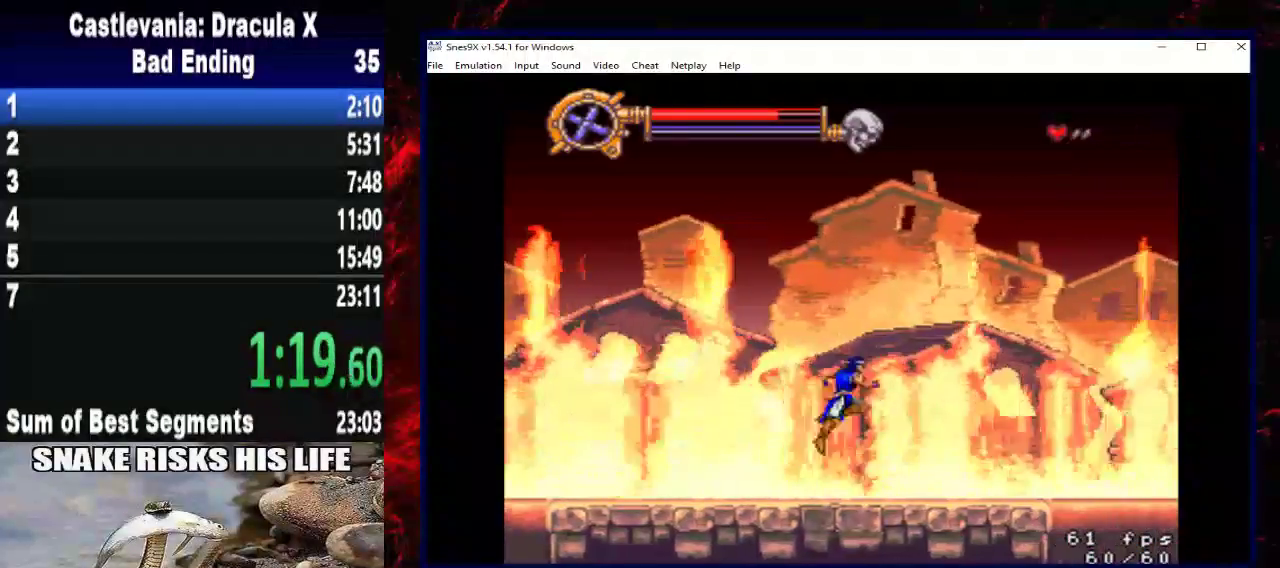
{"buttons": ["DPAD_RIGHT"], "left_stick": "right", "right_stick": "center", "events": []}
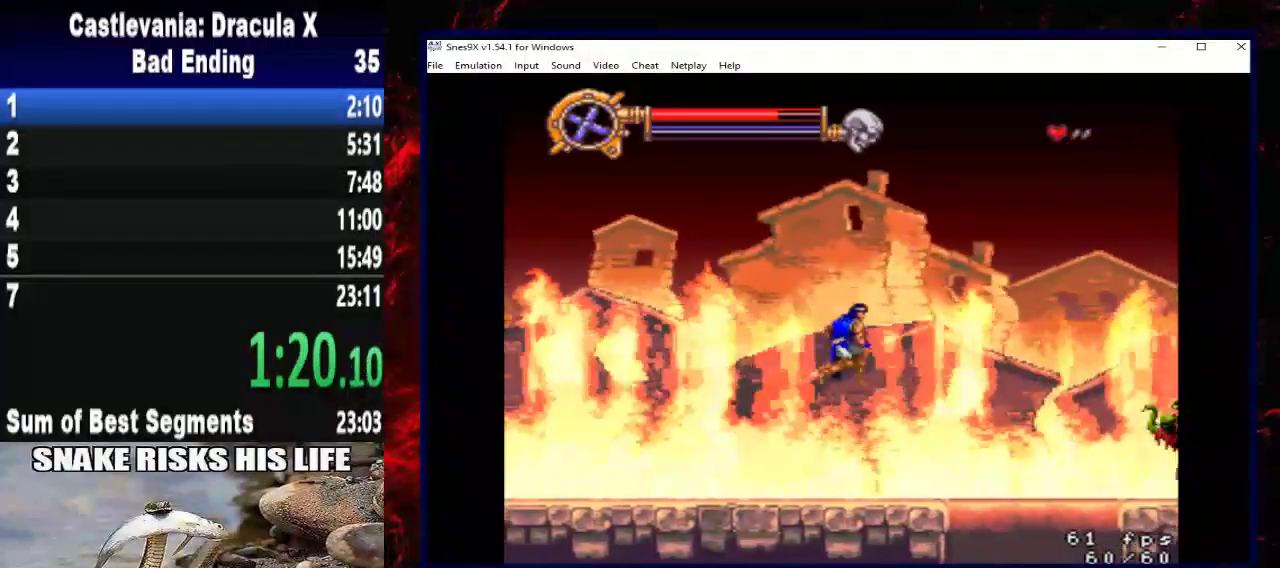
{"buttons": ["DPAD_RIGHT"], "left_stick": "right", "right_stick": "center", "events": []}
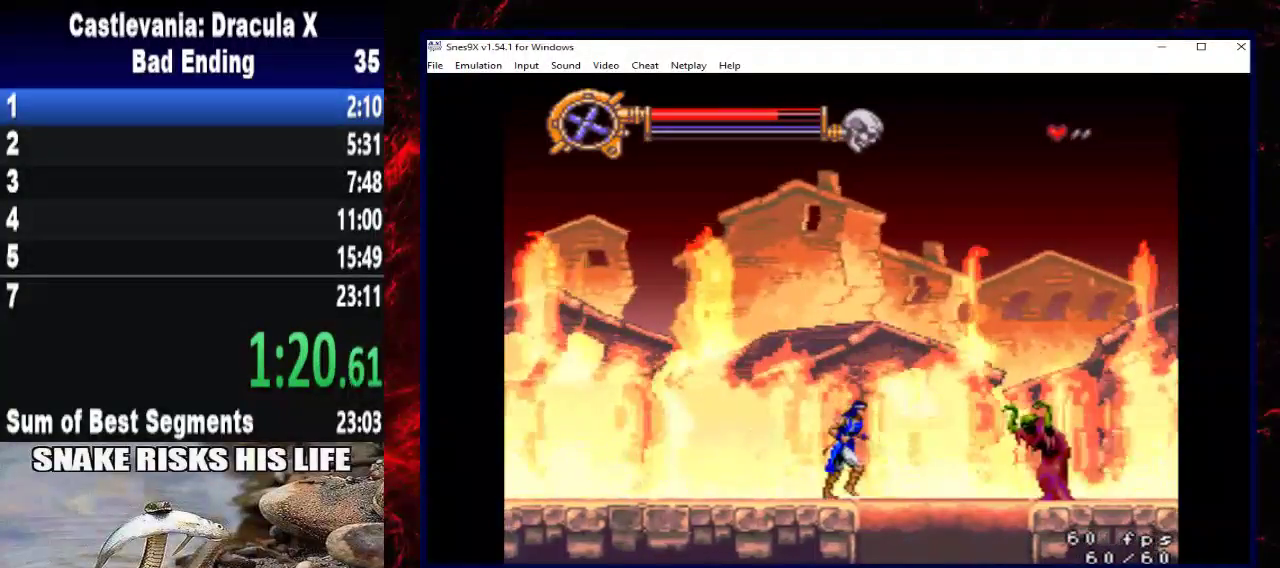
{"buttons": ["DPAD_RIGHT"], "left_stick": "right", "right_stick": "center", "events": [[33, "A", "down"], [400, "A", "up"]]}
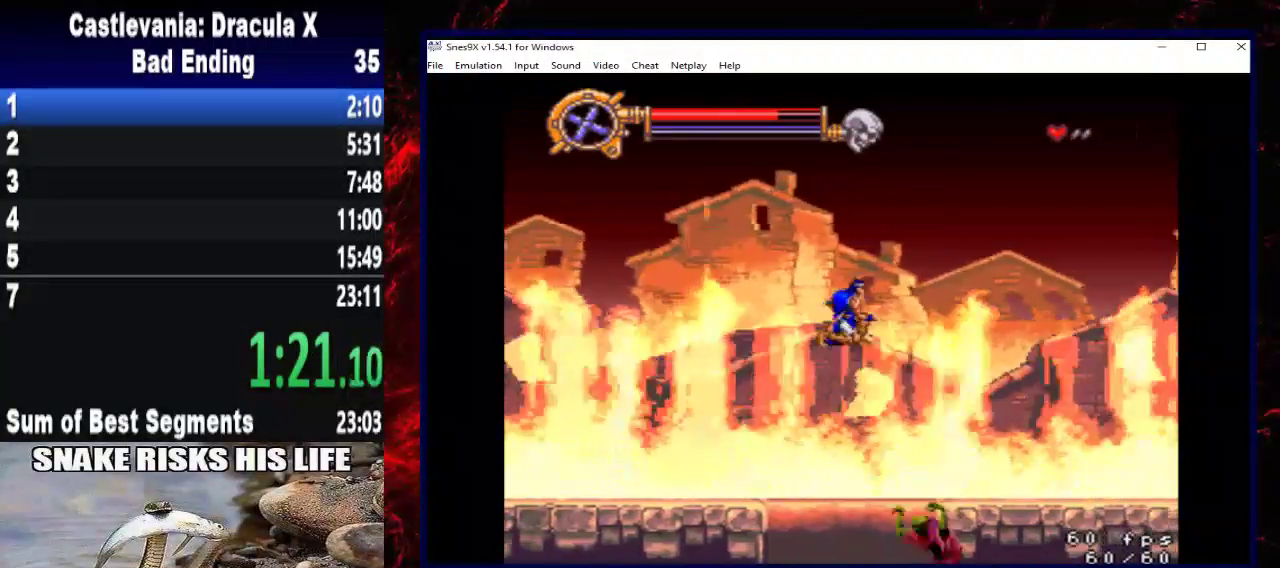
{"buttons": ["DPAD_RIGHT"], "left_stick": "right", "right_stick": "center", "events": []}
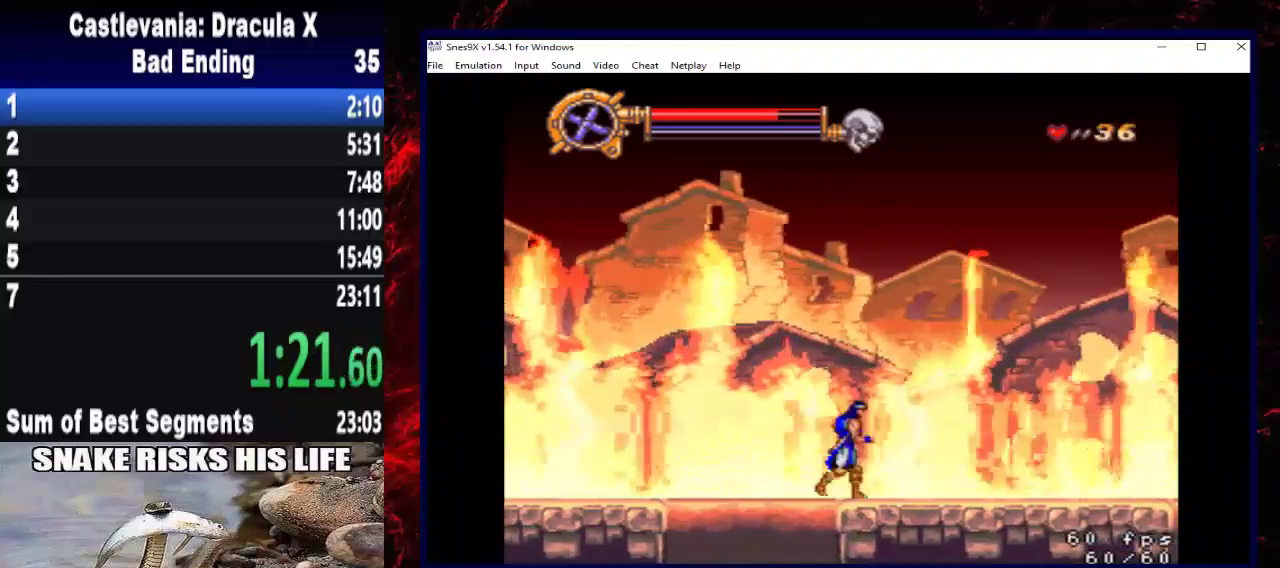
{"buttons": ["DPAD_RIGHT"], "left_stick": "right", "right_stick": "center", "events": []}
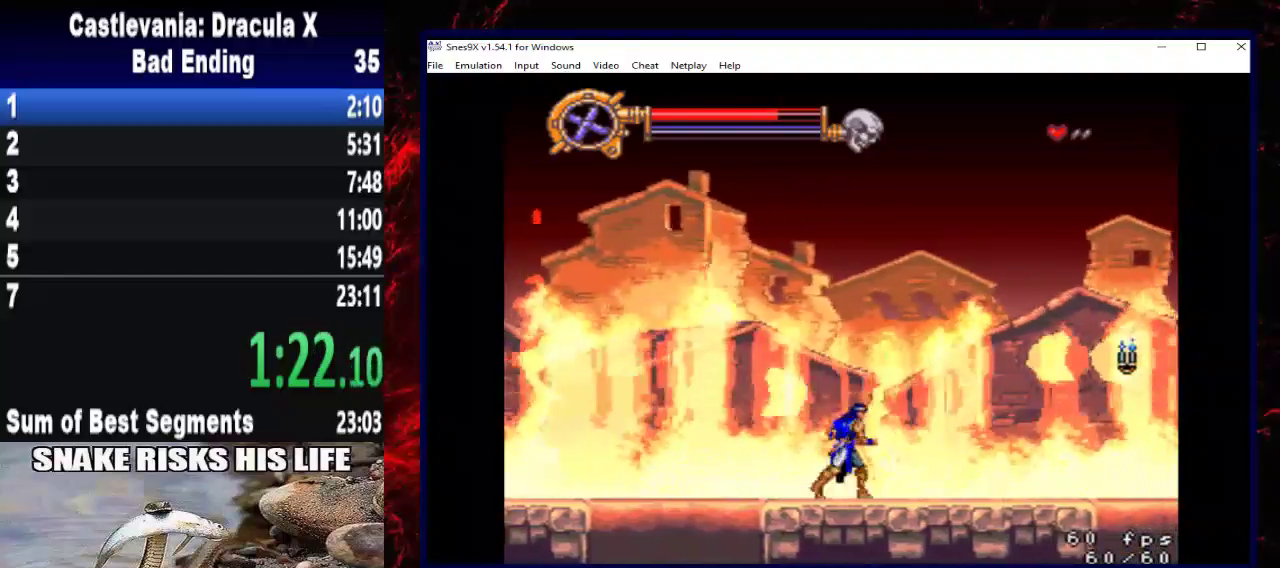
{"buttons": ["A", "DPAD_RIGHT"], "left_stick": "right", "right_stick": "center", "events": [[333, "A", "down"]]}
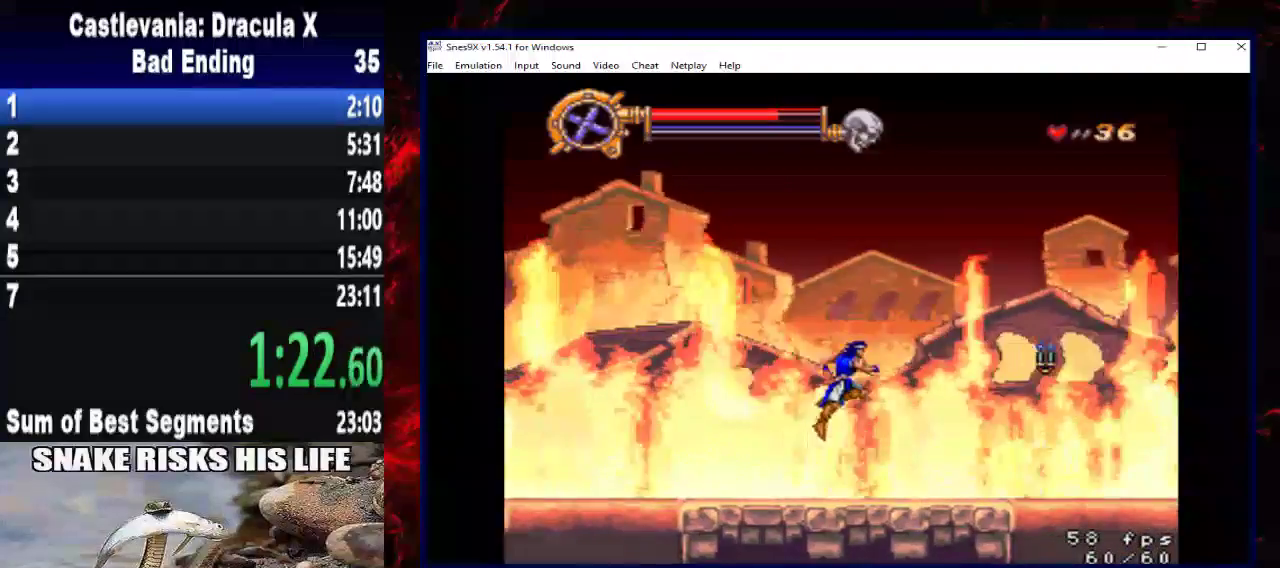
{"buttons": ["DPAD_RIGHT"], "left_stick": "right", "right_stick": "center", "events": [[67, "A", "up"], [267, "X", "down"], [500, "X", "up"]]}
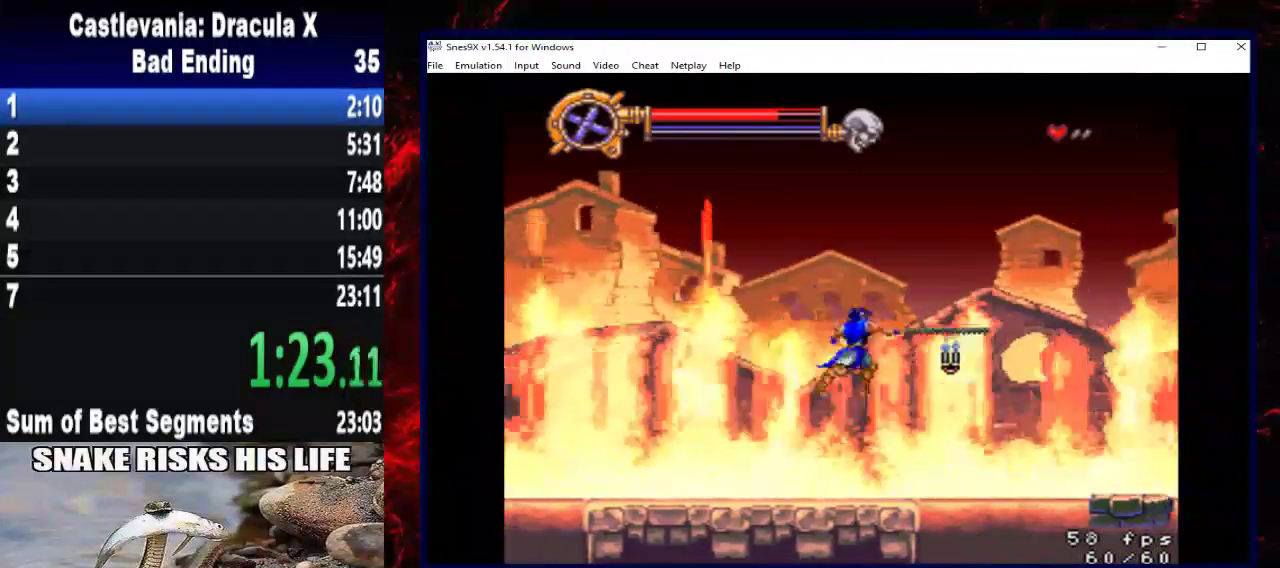
{"buttons": ["A", "DPAD_RIGHT"], "left_stick": "right", "right_stick": "center", "events": [[433, "A", "down"]]}
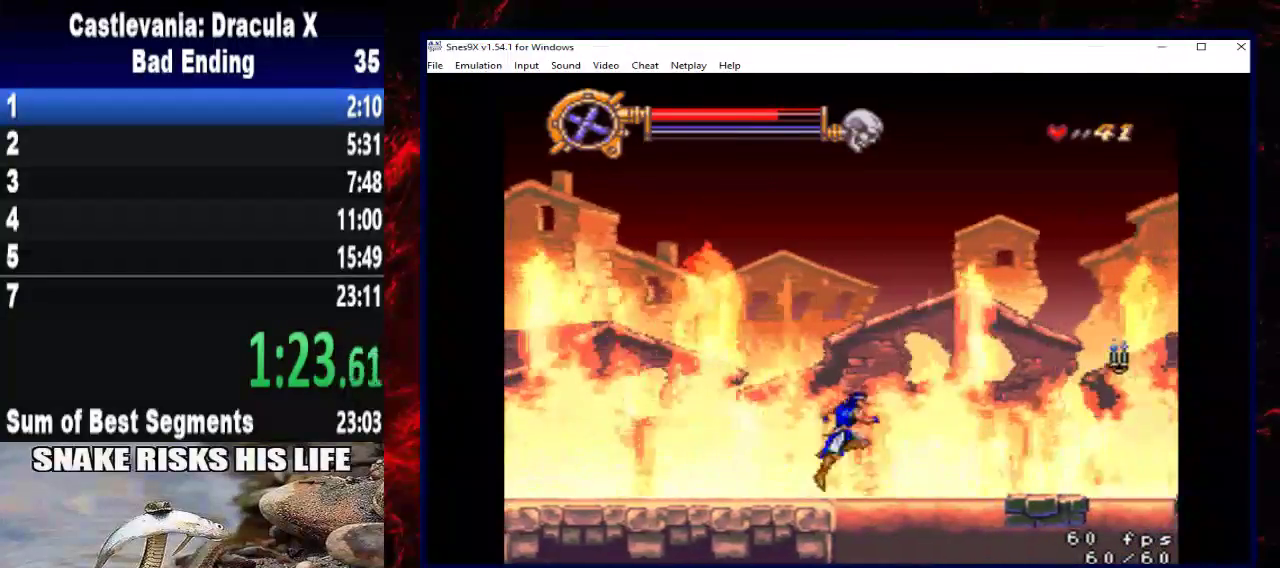
{"buttons": ["DPAD_RIGHT"], "left_stick": "right", "right_stick": "center", "events": [[333, "A", "up"]]}
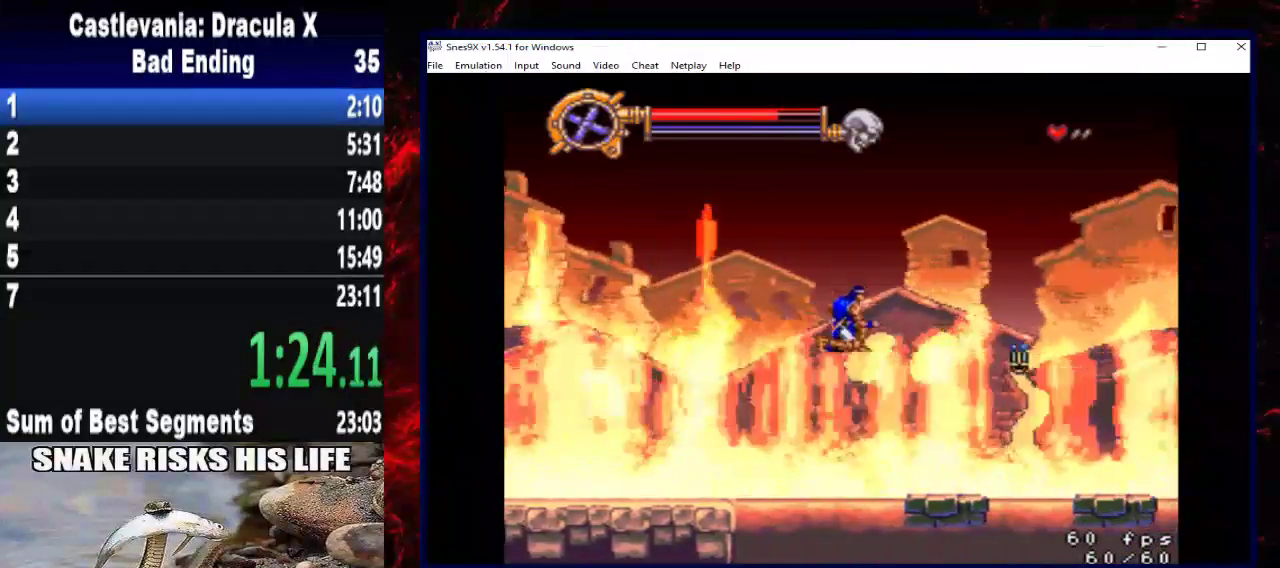
{"buttons": ["A", "DPAD_RIGHT"], "left_stick": "right", "right_stick": "center", "events": [[433, "A", "down"]]}
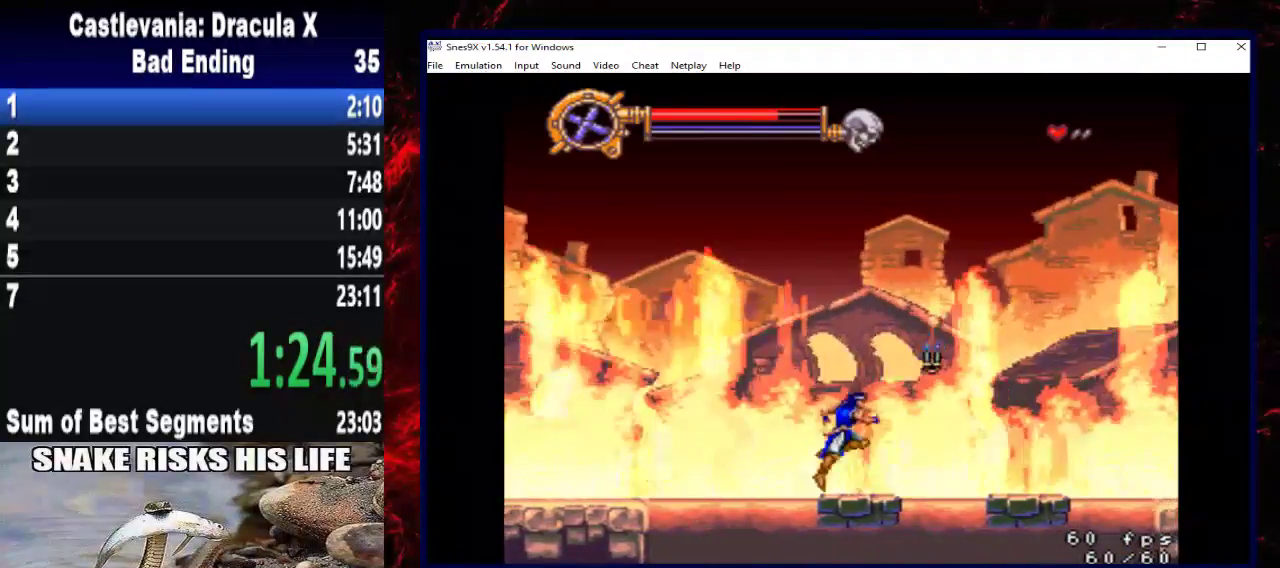
{"buttons": ["DPAD_RIGHT"], "left_stick": "right", "right_stick": "center", "events": [[300, "A", "up"]]}
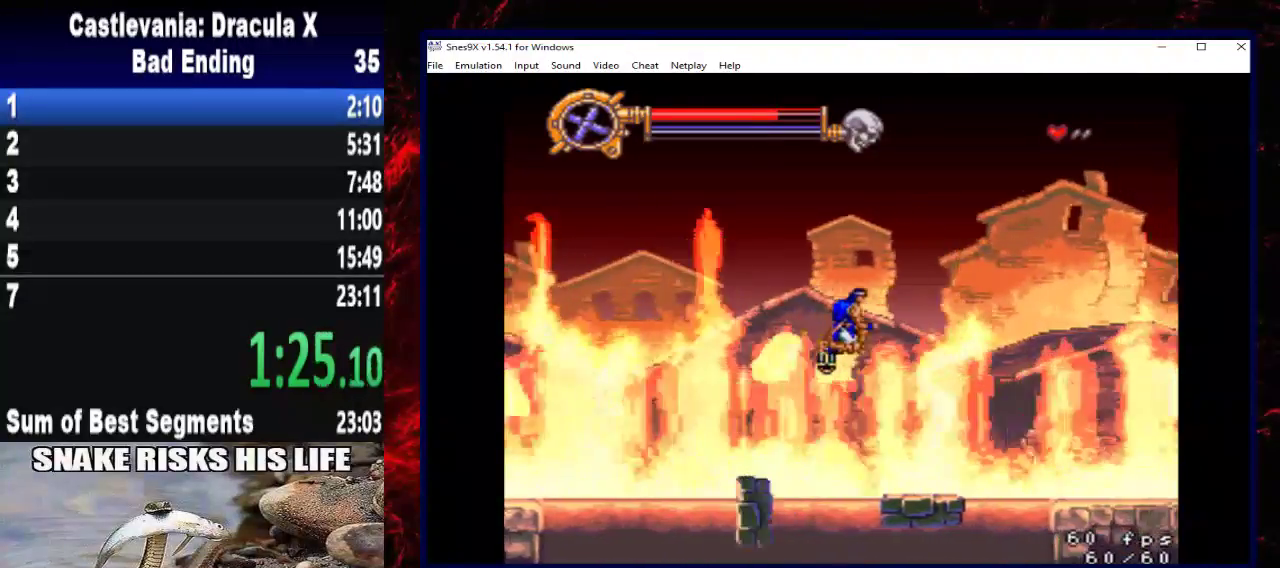
{"buttons": ["A", "DPAD_RIGHT"], "left_stick": "right", "right_stick": "center", "events": [[400, "A", "down"]]}
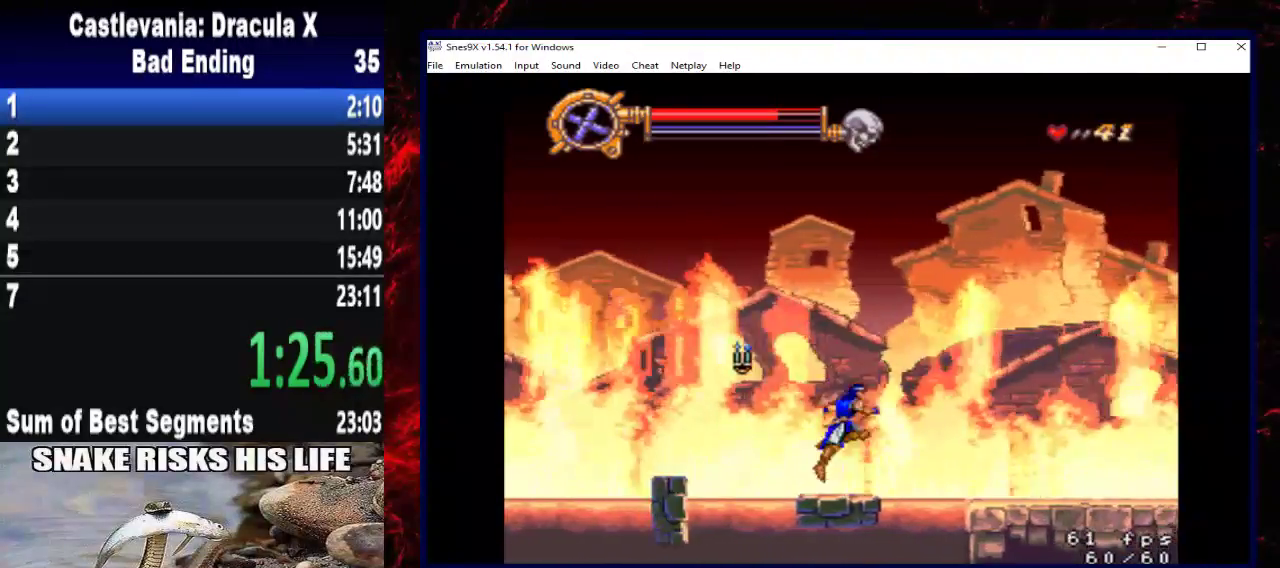
{"buttons": ["DPAD_RIGHT"], "left_stick": "right", "right_stick": "center", "events": [[200, "A", "up"]]}
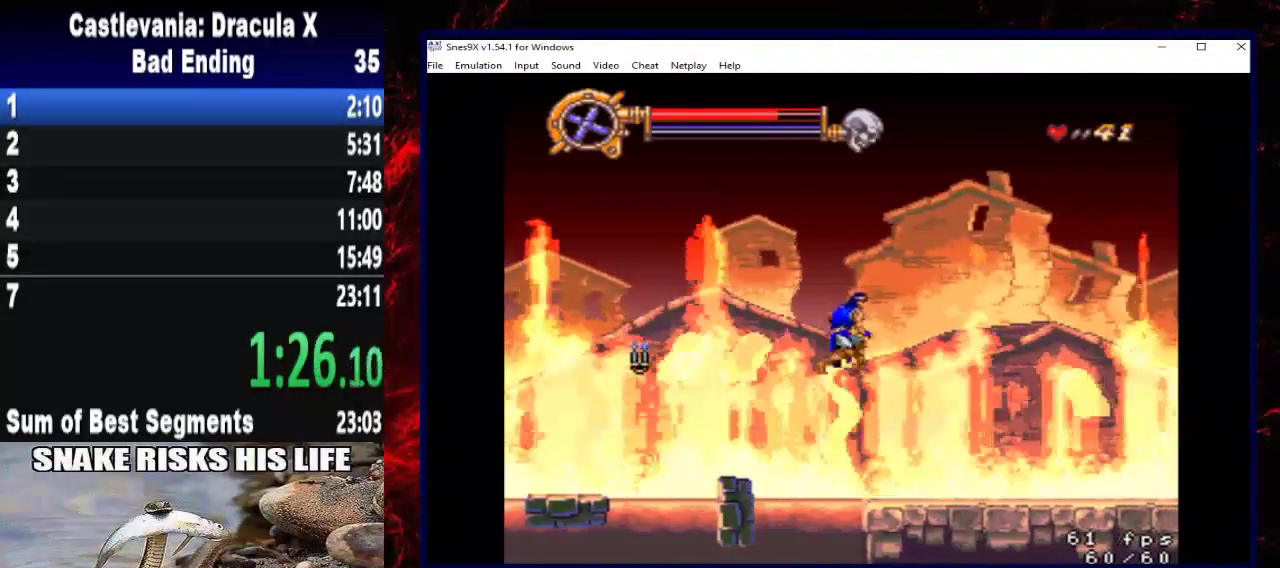
{"buttons": ["A", "DPAD_RIGHT"], "left_stick": "right", "right_stick": "center", "events": [[400, "A", "down"]]}
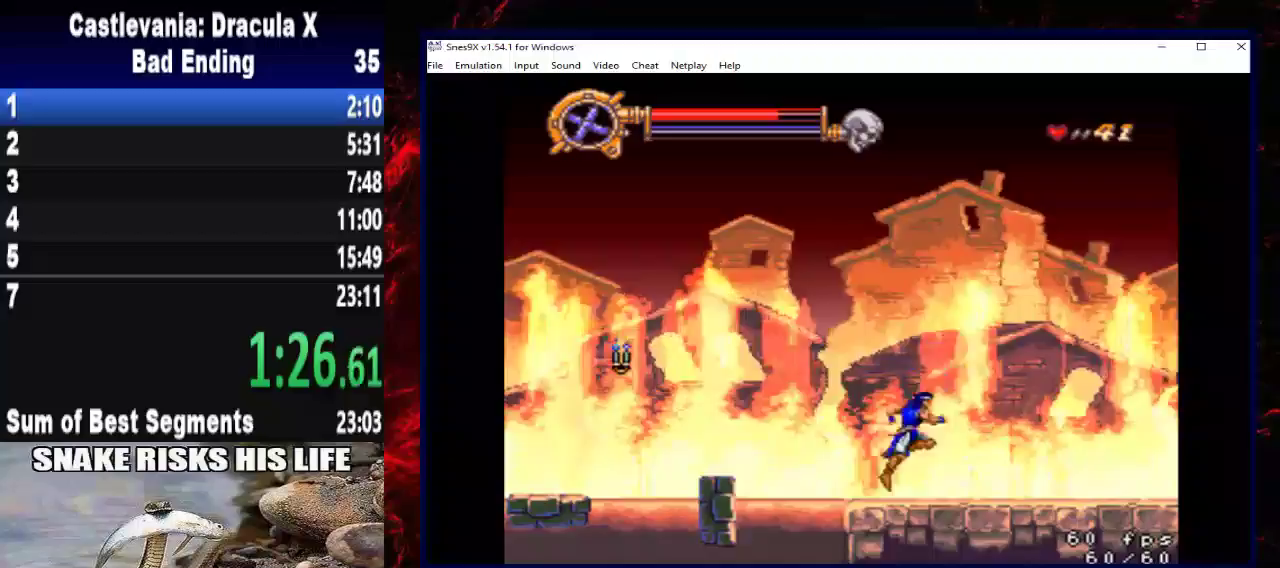
{"buttons": ["DPAD_RIGHT"], "left_stick": "right", "right_stick": "center", "events": [[267, "A", "up"]]}
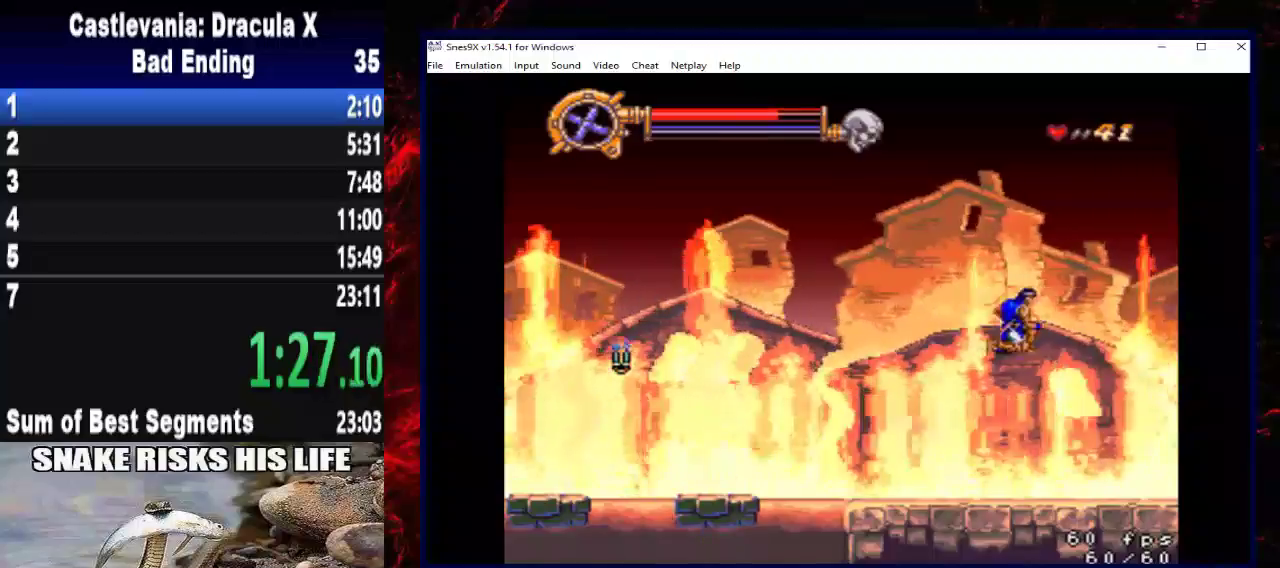
{"buttons": ["DPAD_RIGHT"], "left_stick": "right", "right_stick": "center", "events": []}
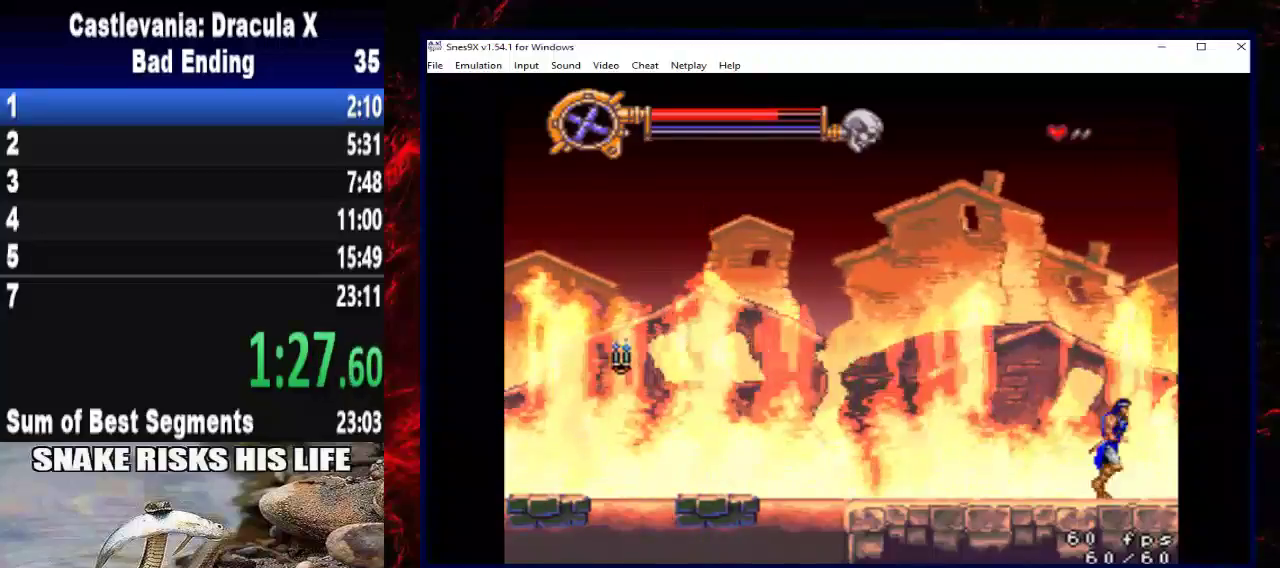
{"buttons": ["DPAD_RIGHT"], "left_stick": "right", "right_stick": "center", "events": []}
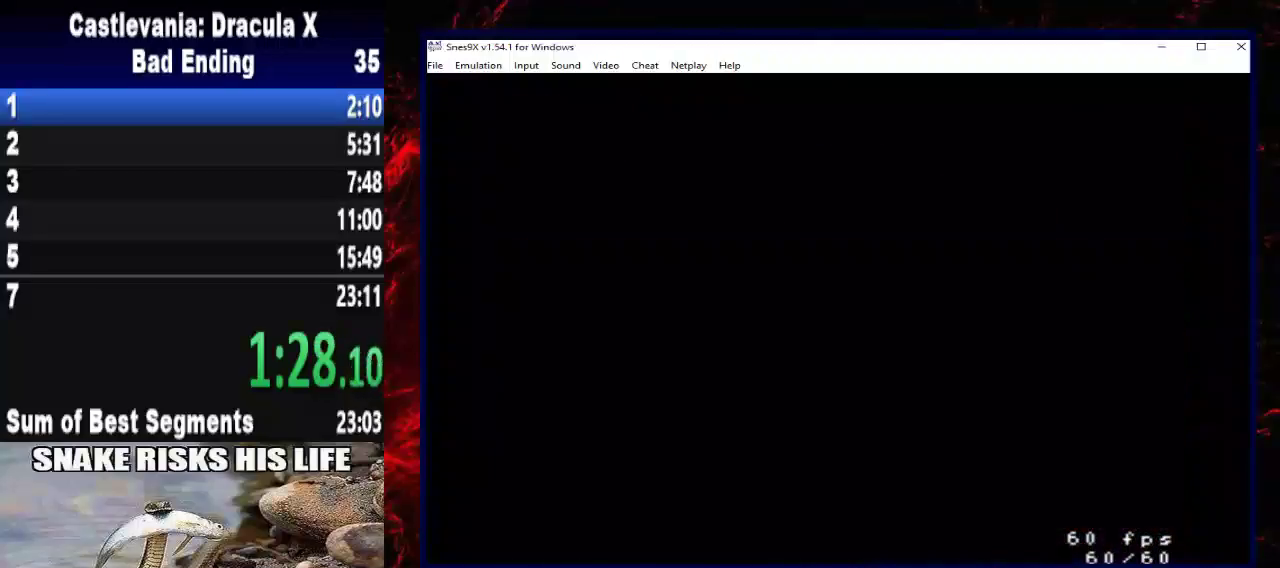
{"buttons": ["DPAD_RIGHT"], "left_stick": "right", "right_stick": "center", "events": []}